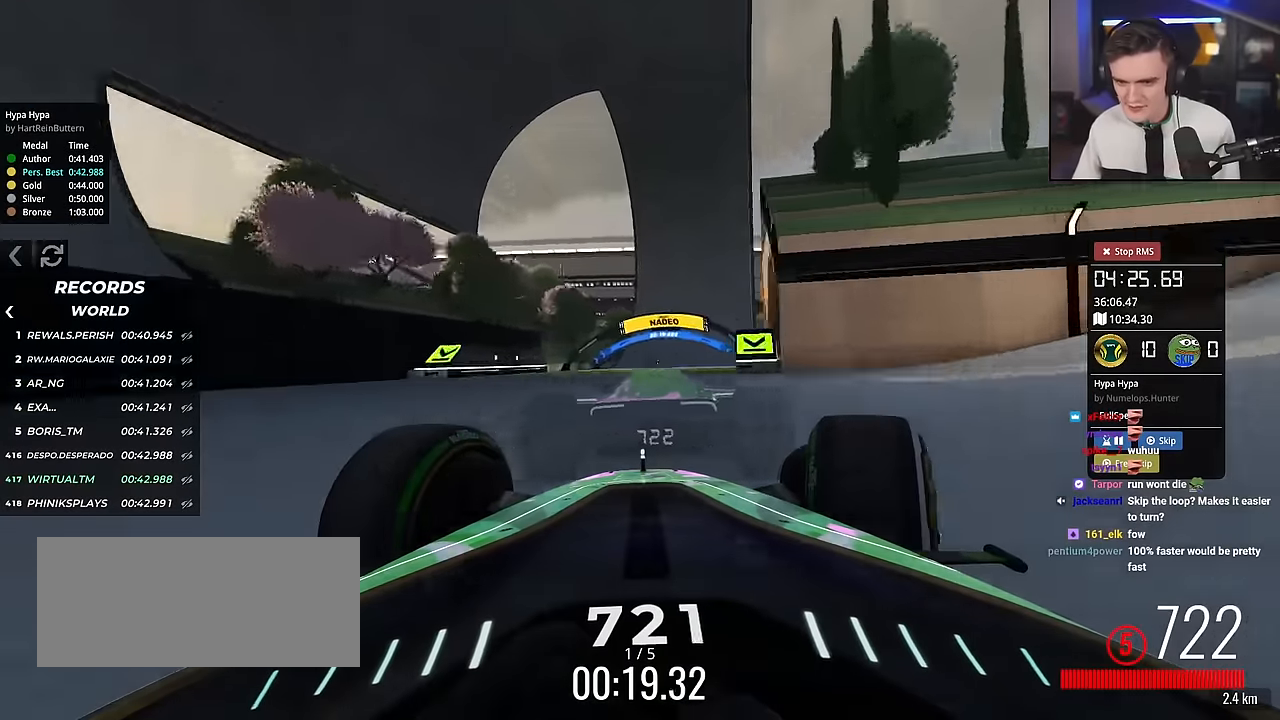
Gameplay with keyboard; each line is a JSON object with the keys held at the frame after it. "events" lists presses ("down") and releases ("up") of "brake", "down", "left", "right" and "up" between this image and that frame as [ms after this image, input, new state], when the widget could be followed in between. No other keys are recorded. Mouse input is not recorded. Key names are as the overlay labels them; some are game actions (e.g. jump) rather than physical keys.
{"keys": ["left", "up"], "events": [[133, "right", "down"], [183, "right", "up"], [333, "left", "down"], [417, "left", "up"], [500, "left", "down"]]}
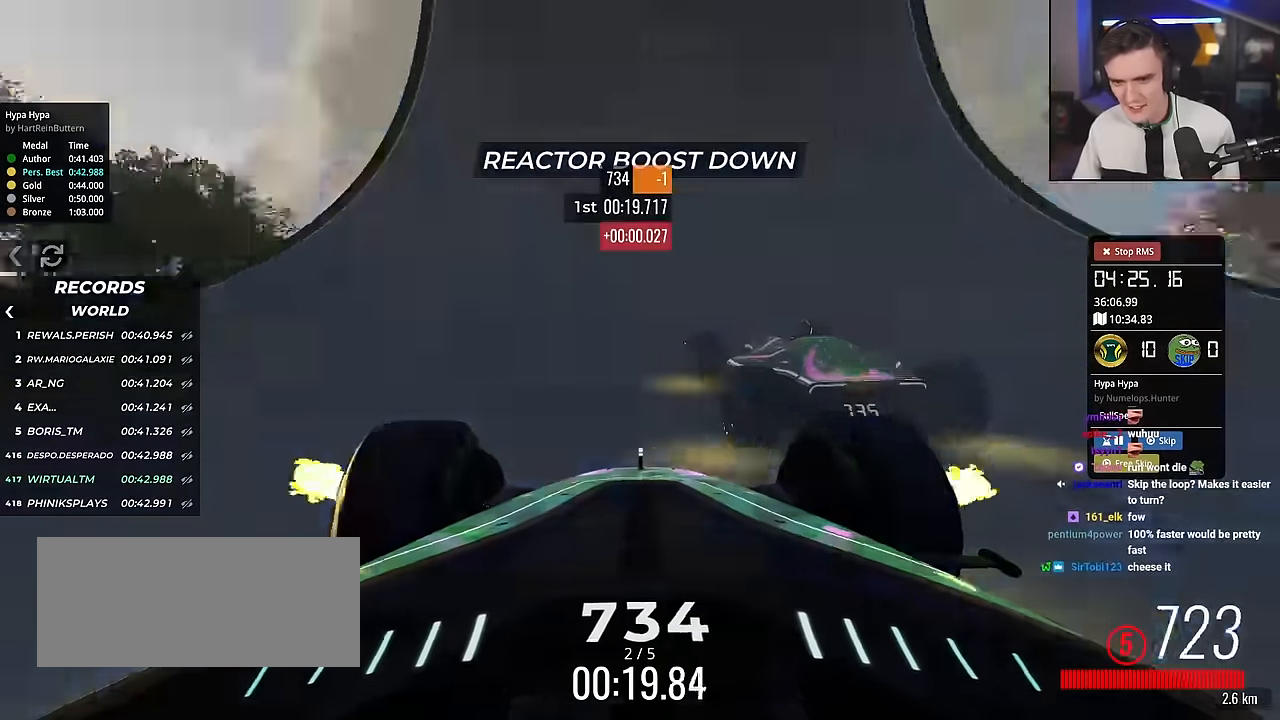
{"keys": ["right", "up"], "events": [[84, "left", "up"], [150, "left", "down"], [417, "left", "up"], [467, "right", "down"]]}
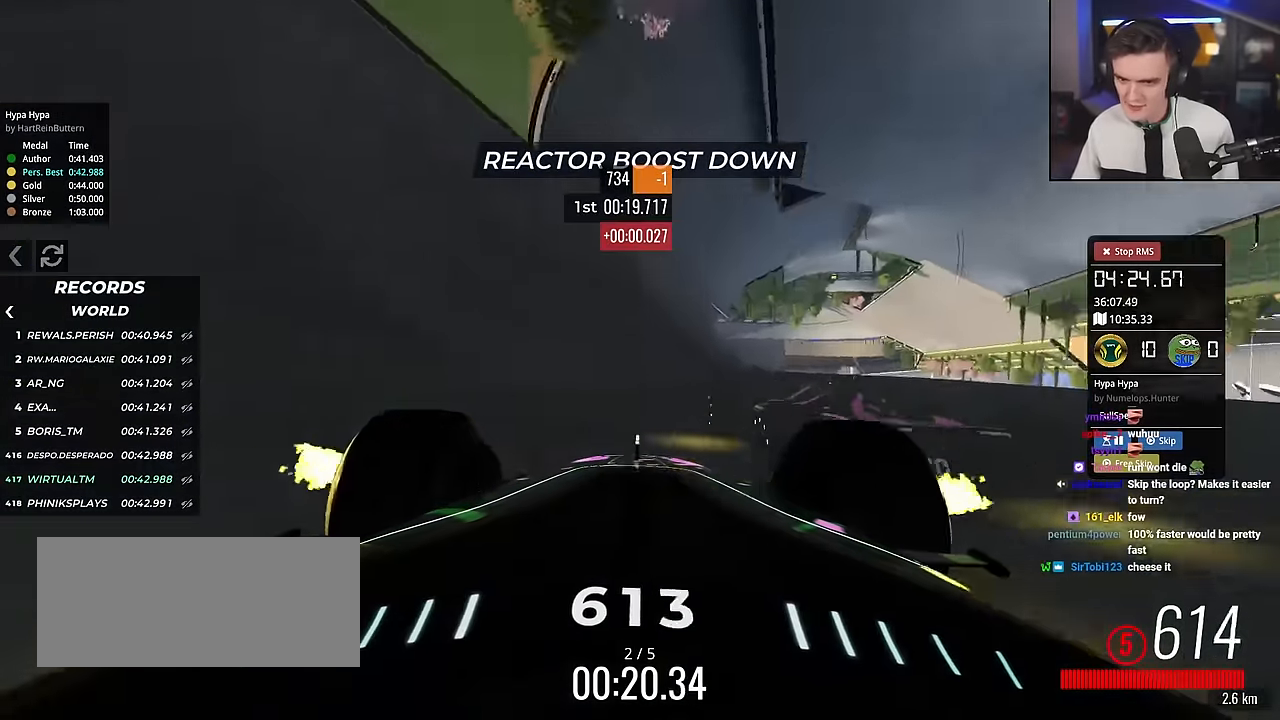
{"keys": ["up"], "events": [[66, "right", "up"], [100, "left", "down"], [200, "left", "up"]]}
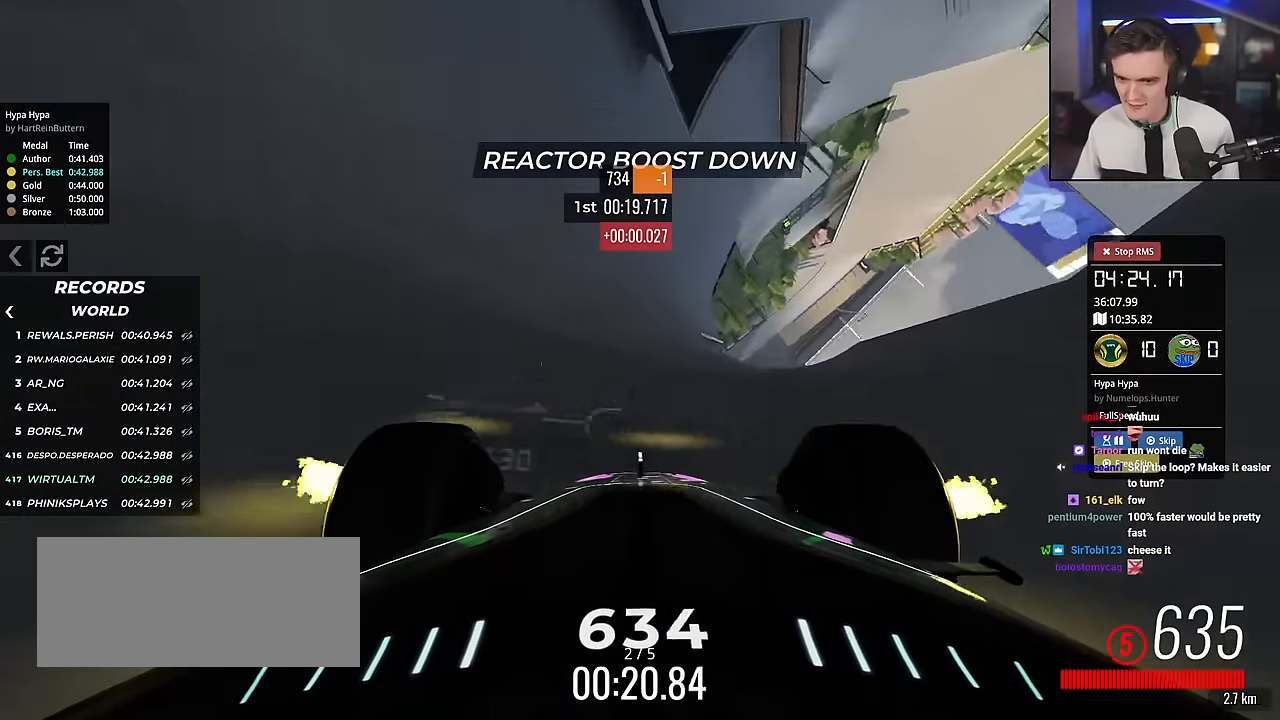
{"keys": ["brake"], "events": [[117, "up", "up"], [217, "brake", "down"], [217, "right", "down"], [501, "right", "up"]]}
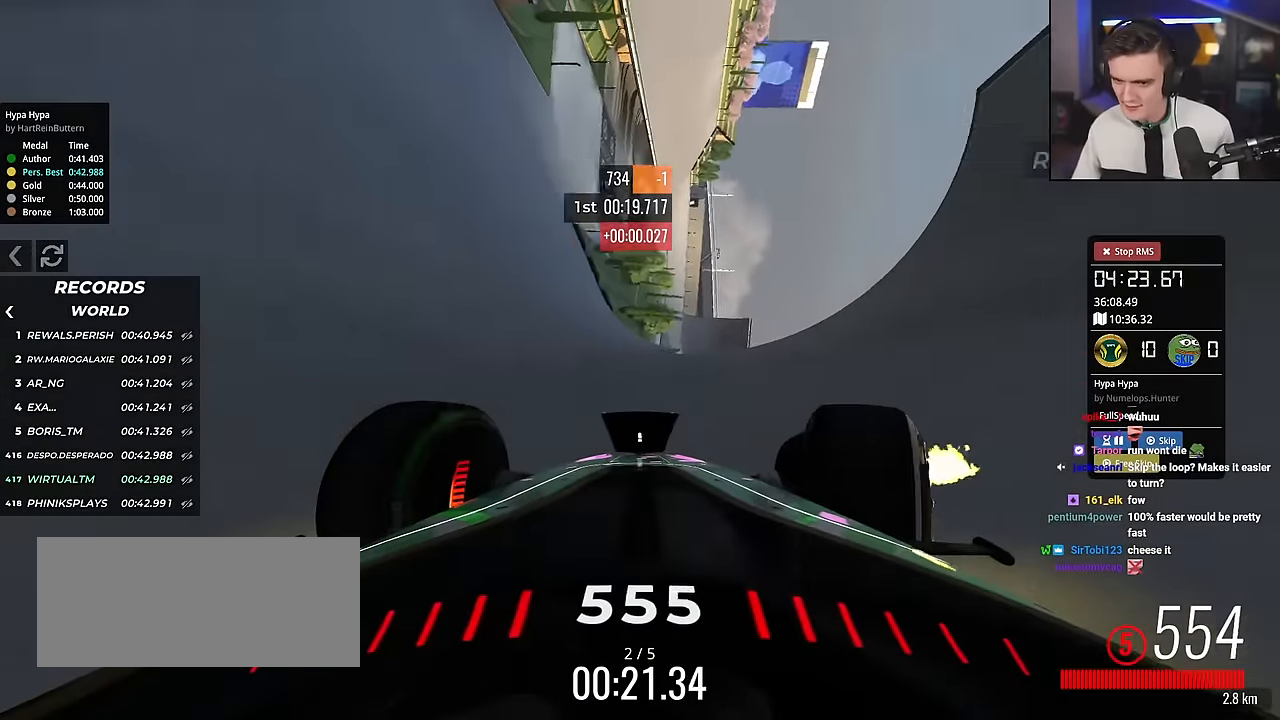
{"keys": ["right"], "events": [[133, "left", "down"], [233, "left", "up"], [283, "right", "down"], [467, "brake", "up"]]}
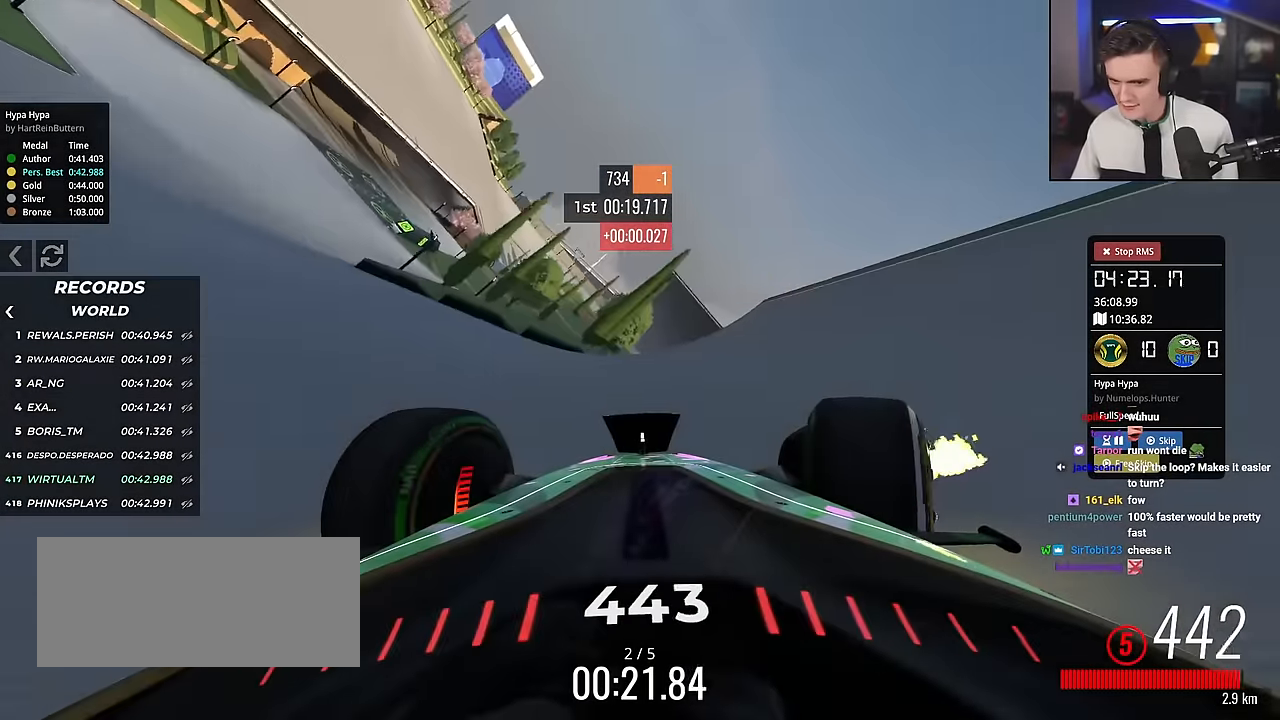
{"keys": ["right", "up"], "events": [[484, "up", "down"]]}
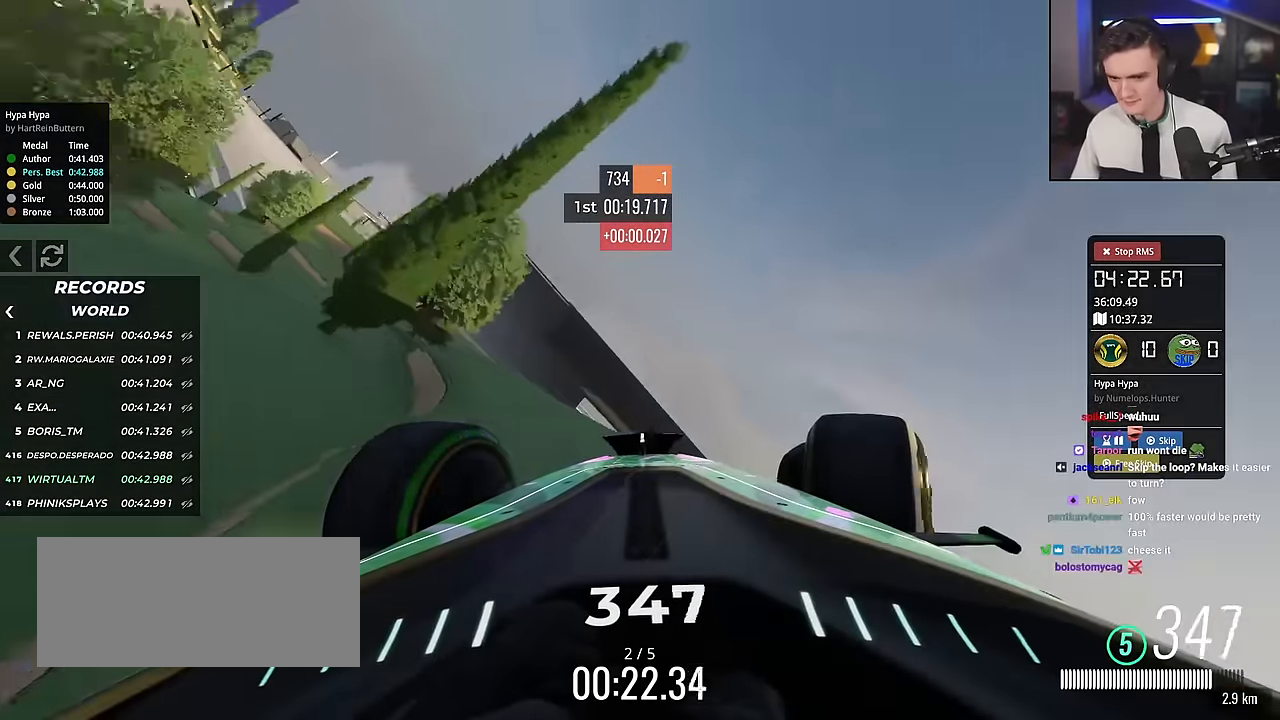
{"keys": ["up"], "events": [[116, "up", "up"], [317, "up", "down"], [400, "right", "up"], [450, "left", "down"], [500, "left", "up"]]}
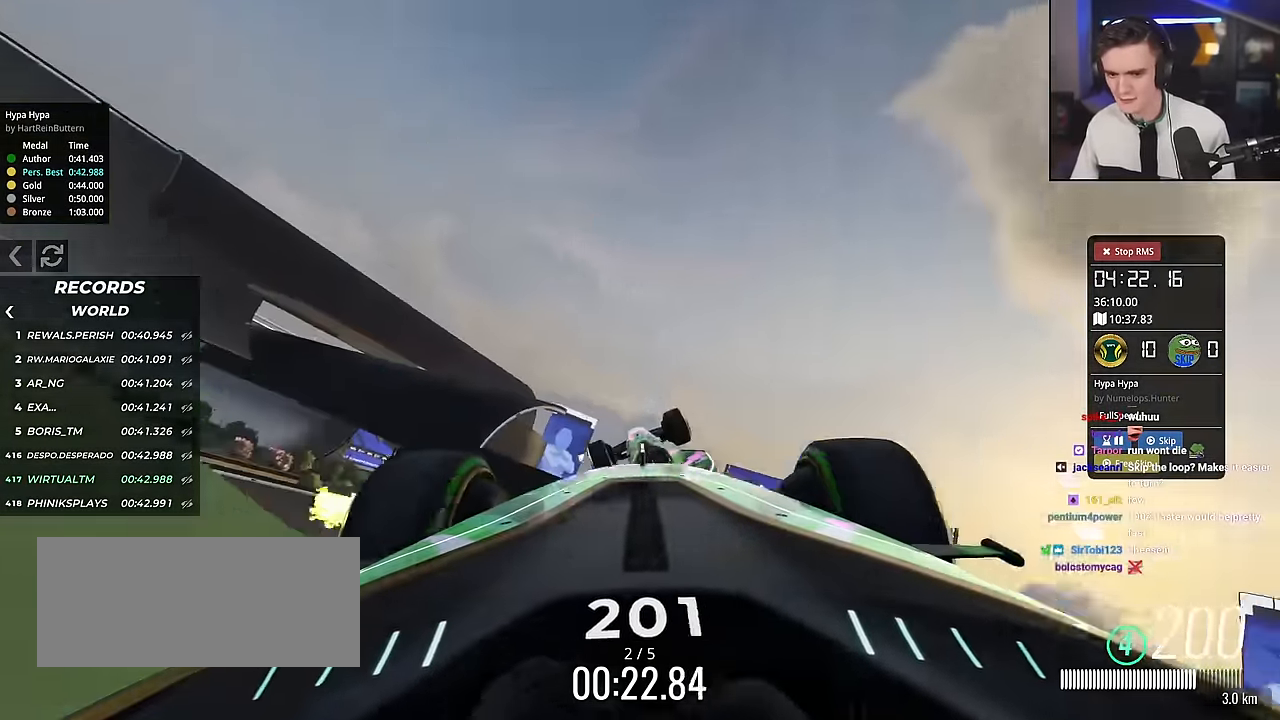
{"keys": ["left", "up"], "events": [[284, "left", "down"]]}
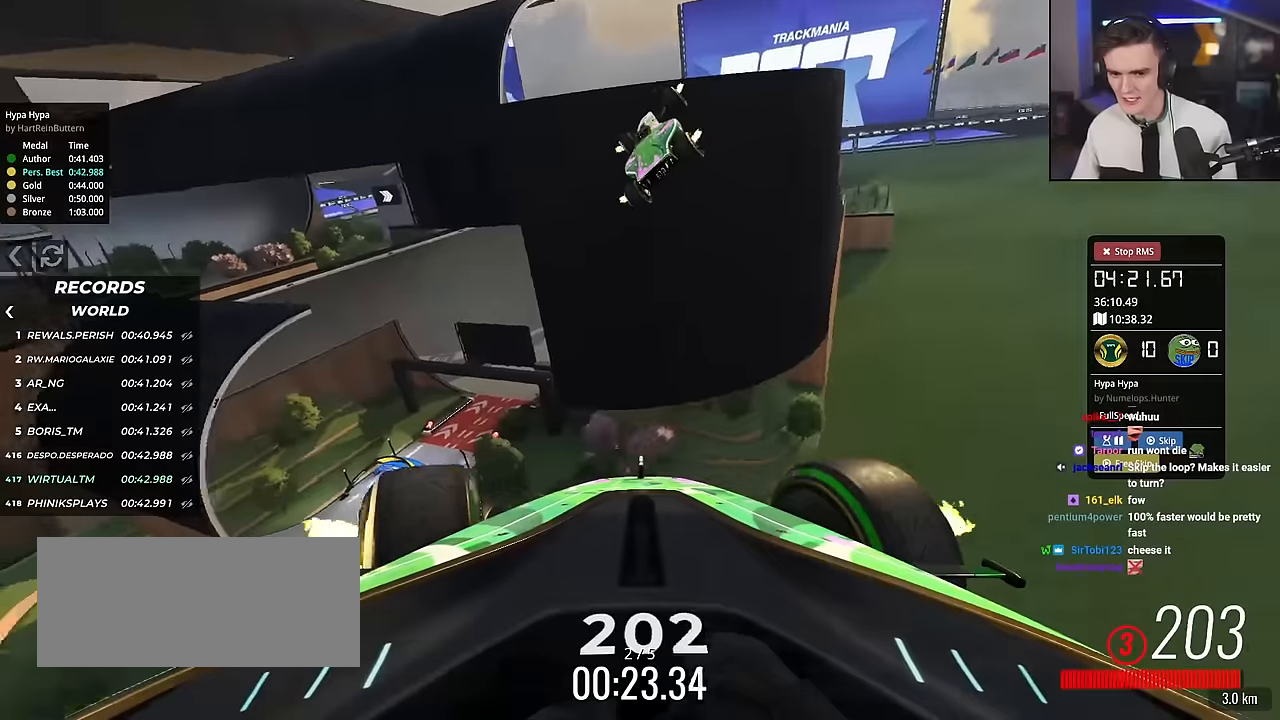
{"keys": ["up"], "events": [[67, "left", "up"], [100, "right", "down"], [384, "right", "up"]]}
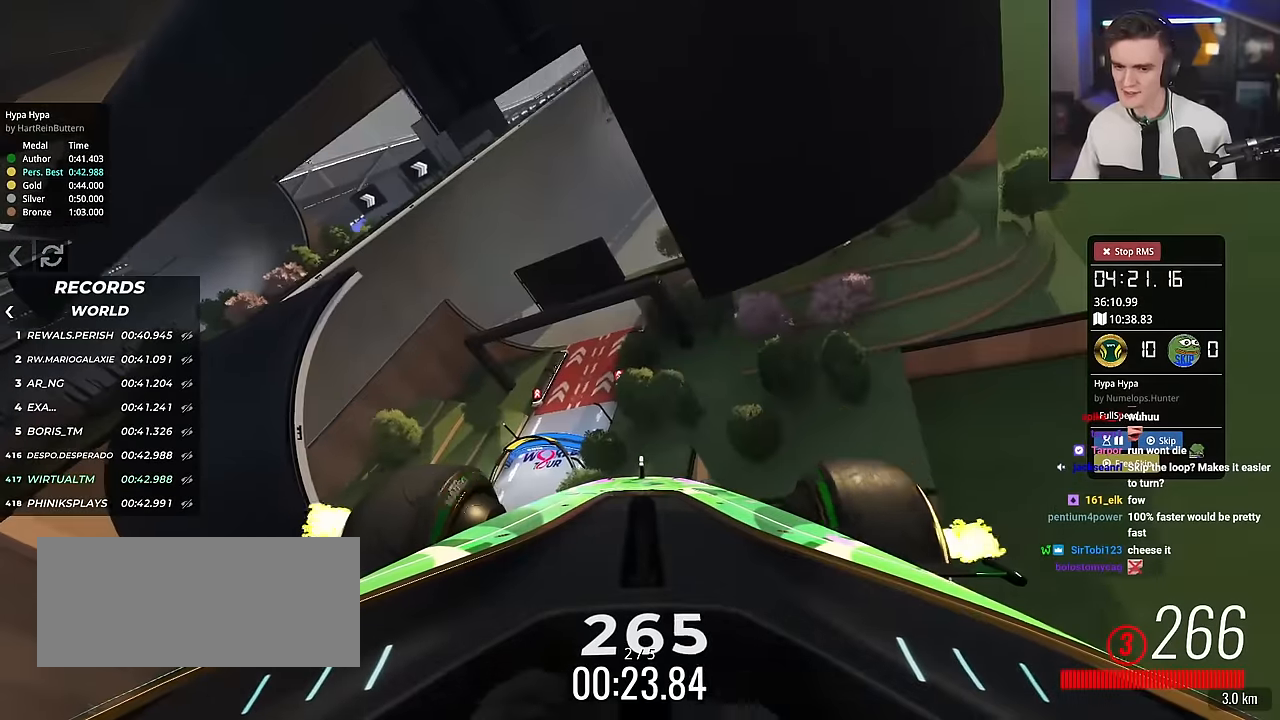
{"keys": ["left", "up"], "events": [[450, "left", "down"]]}
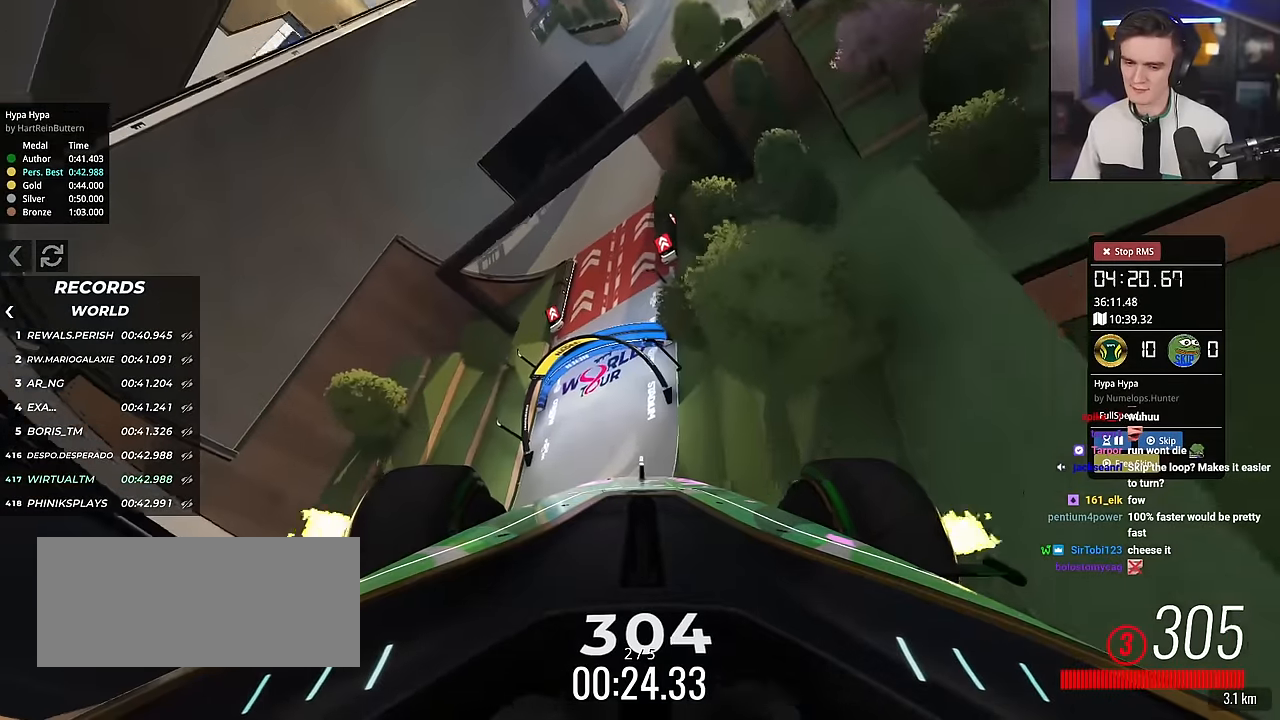
{"keys": ["up"], "events": [[83, "left", "up"]]}
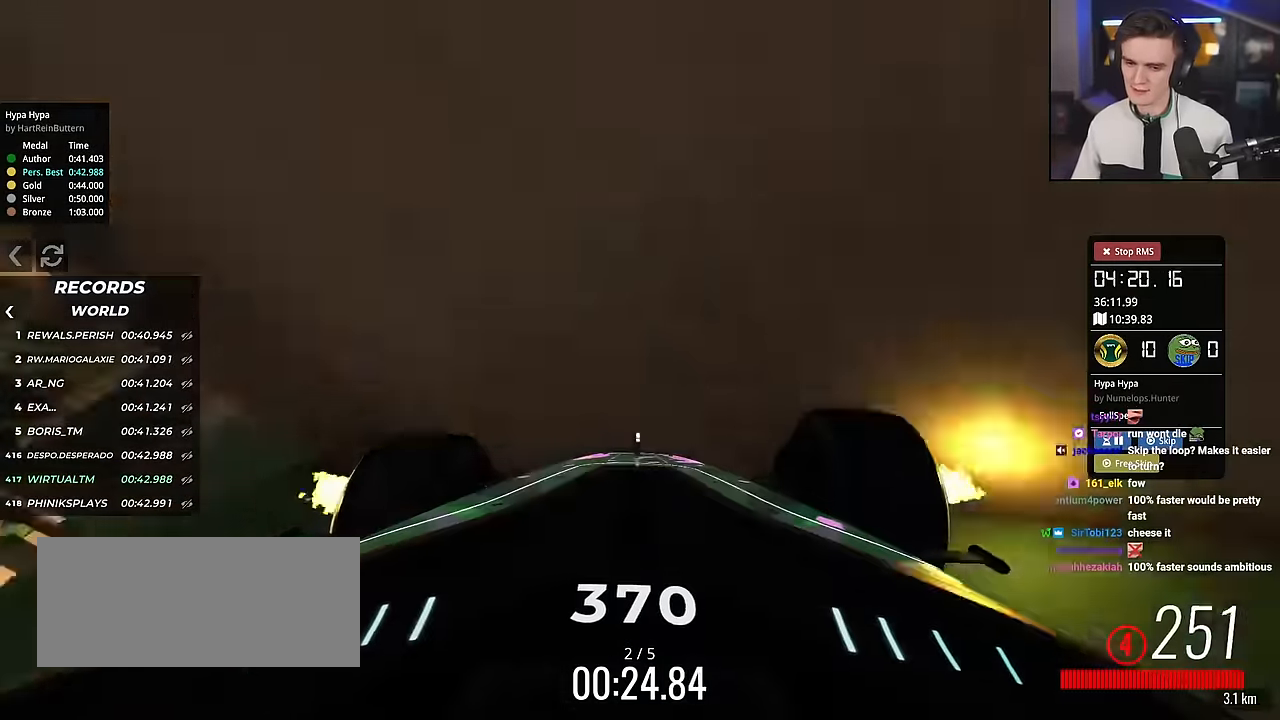
{"keys": ["right"], "events": [[300, "down", "down"], [333, "right", "down"], [483, "down", "up"], [483, "up", "up"]]}
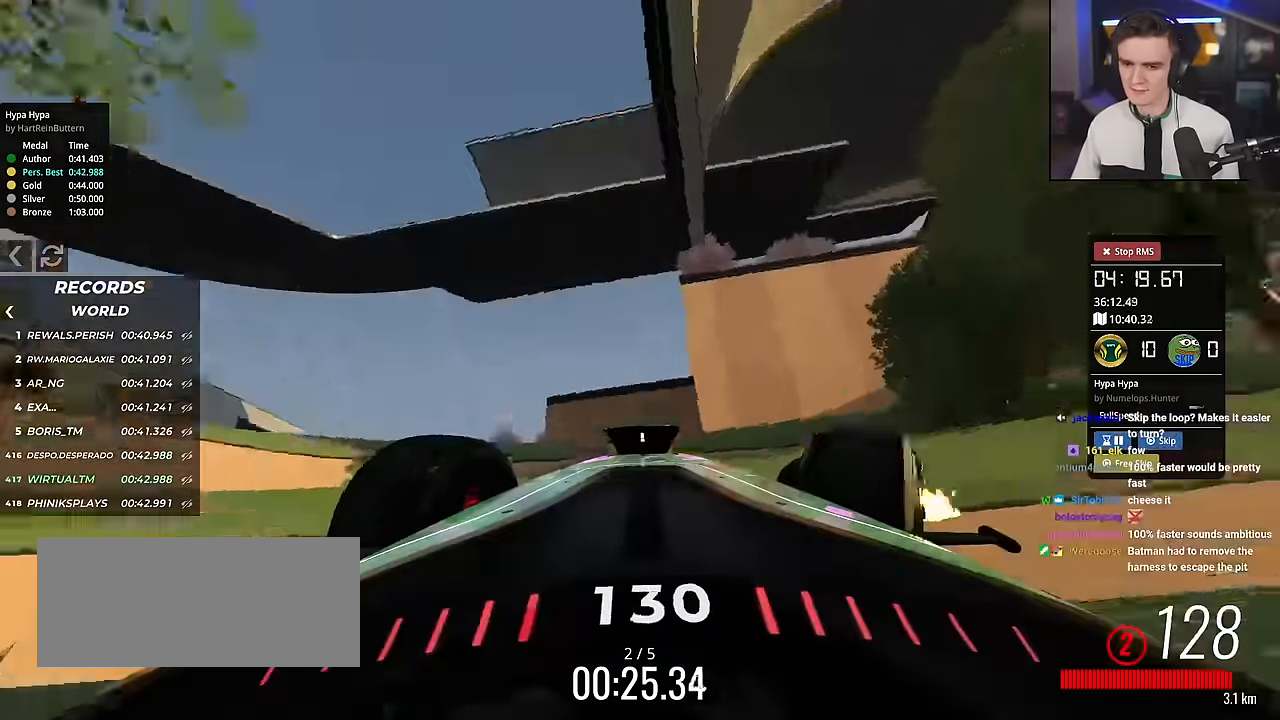
{"keys": ["down", "left"], "events": [[33, "down", "down"], [501, "left", "down"], [501, "right", "up"]]}
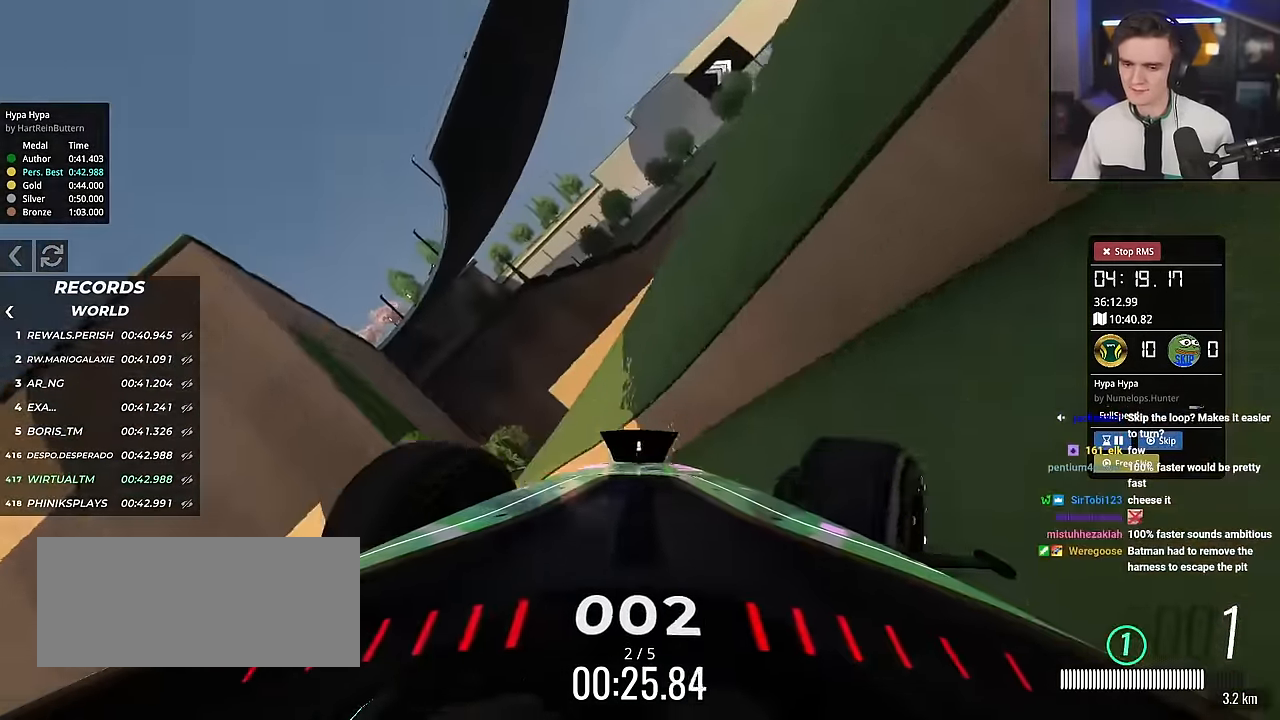
{"keys": ["down", "left", "up"], "events": [[233, "down", "up"], [367, "up", "down"], [417, "down", "down"]]}
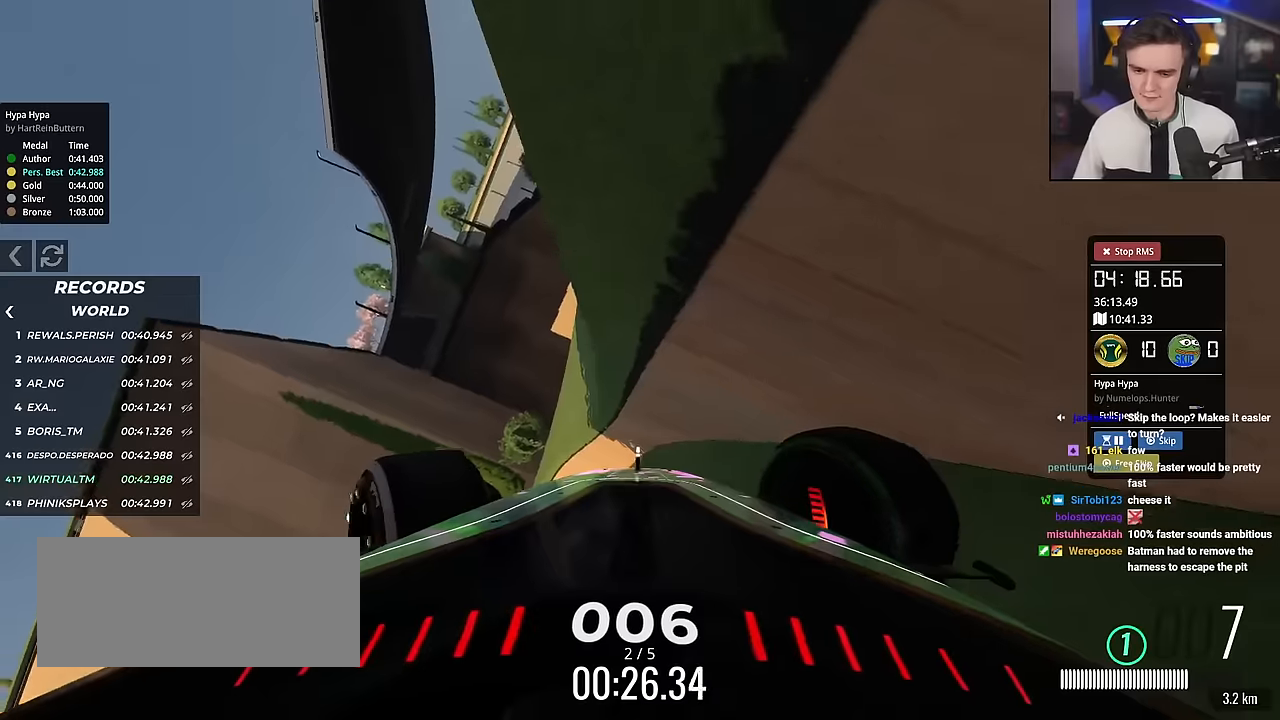
{"keys": ["down", "left", "up"], "events": []}
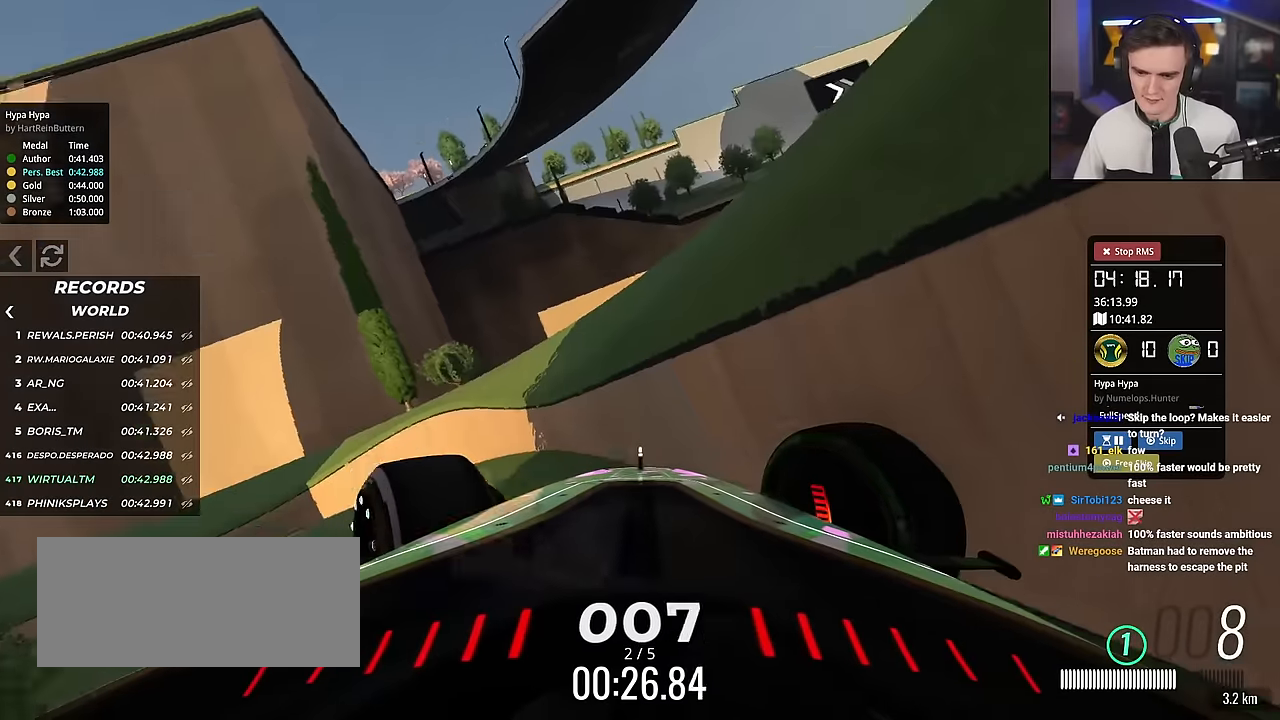
{"keys": ["down", "left", "up"], "events": []}
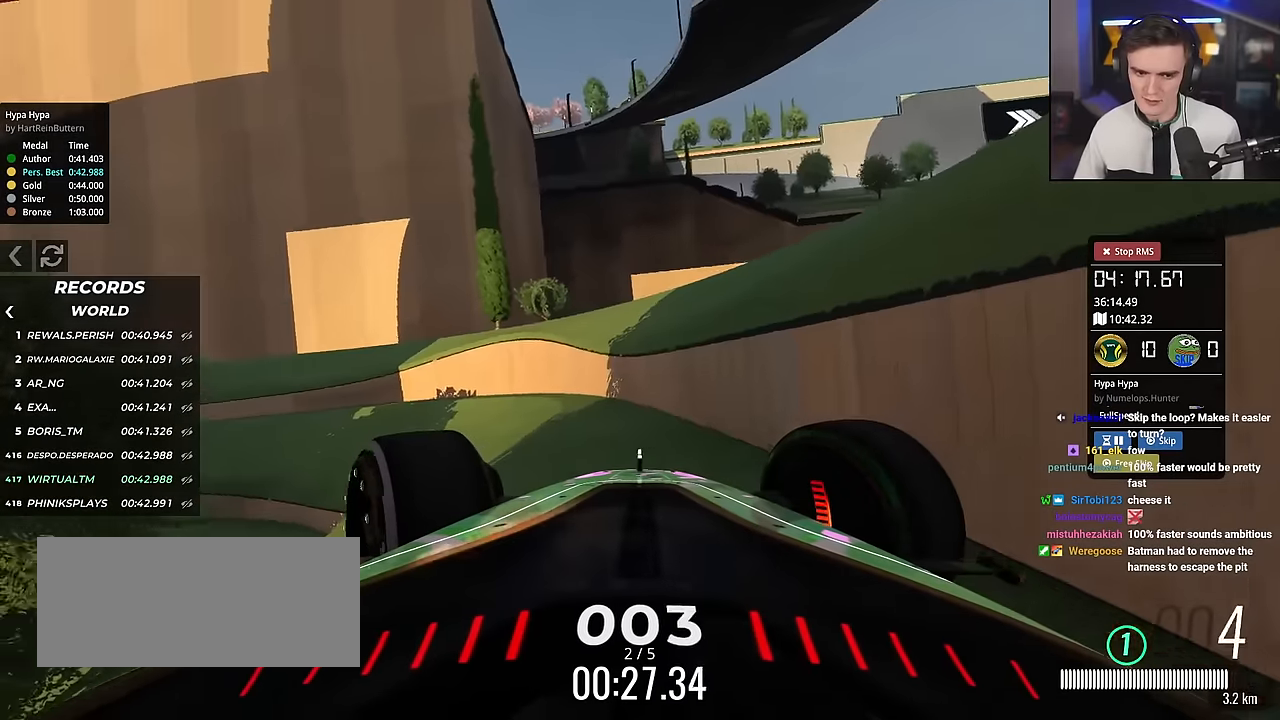
{"keys": ["down", "left", "up"], "events": []}
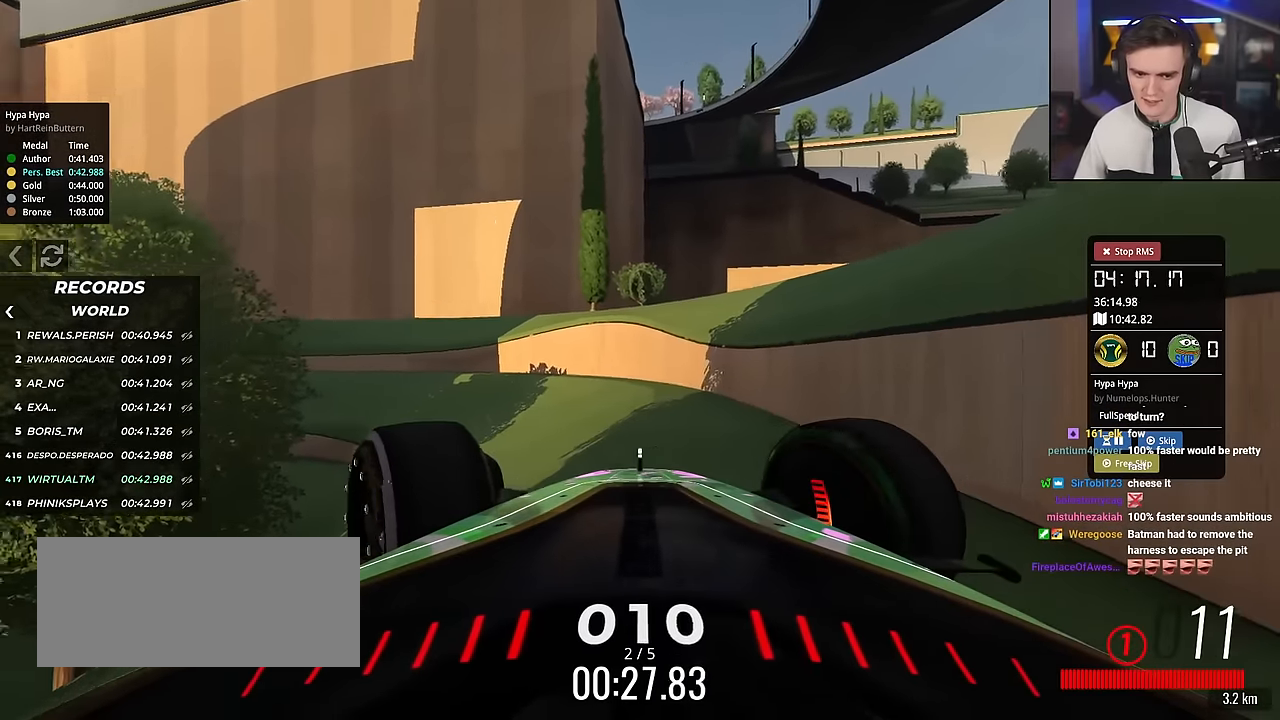
{"keys": ["down", "left", "up"], "events": []}
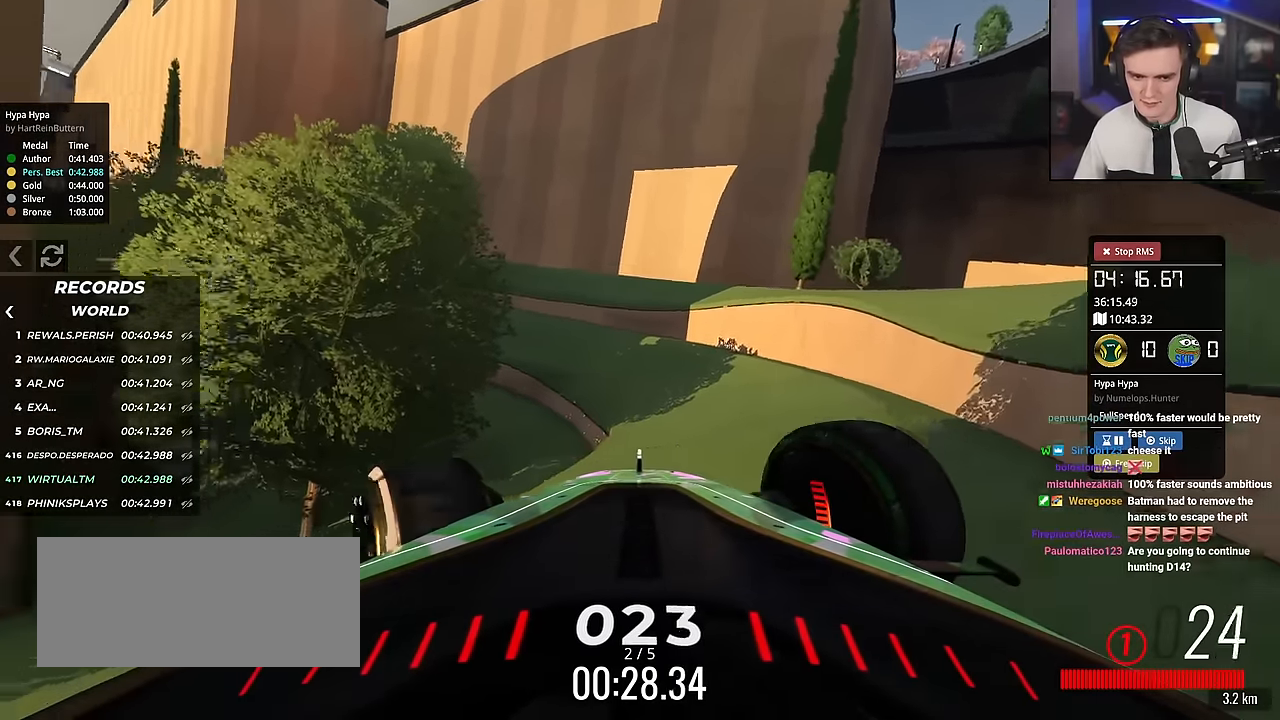
{"keys": ["left", "up"], "events": [[217, "down", "up"]]}
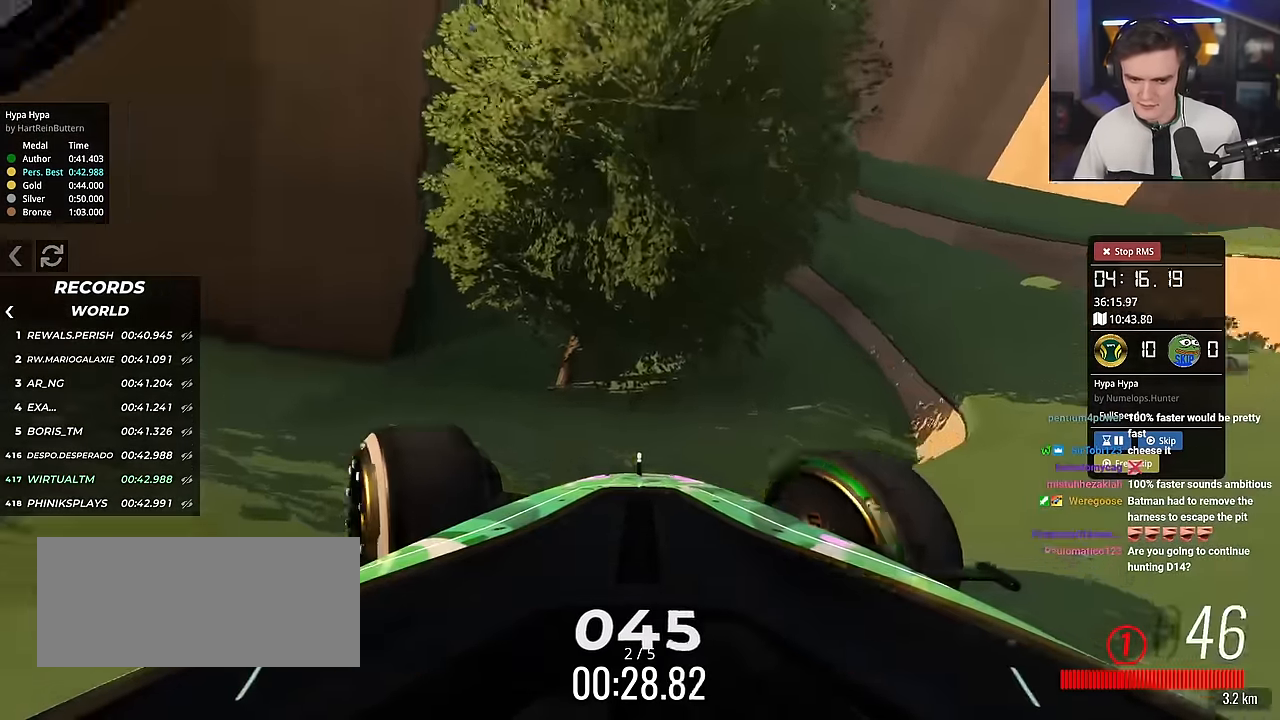
{"keys": ["down", "left", "up"], "events": [[17, "down", "down"]]}
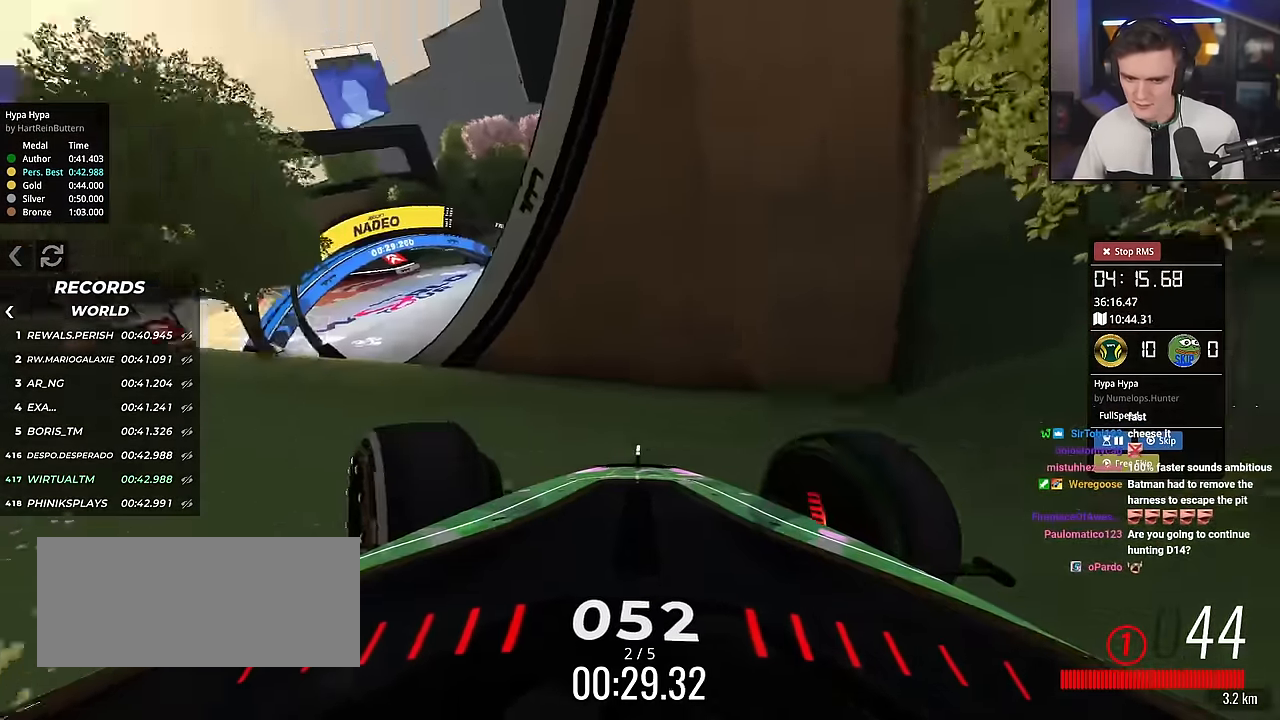
{"keys": ["down", "up"], "events": [[217, "left", "up"], [217, "right", "down"], [351, "right", "up"]]}
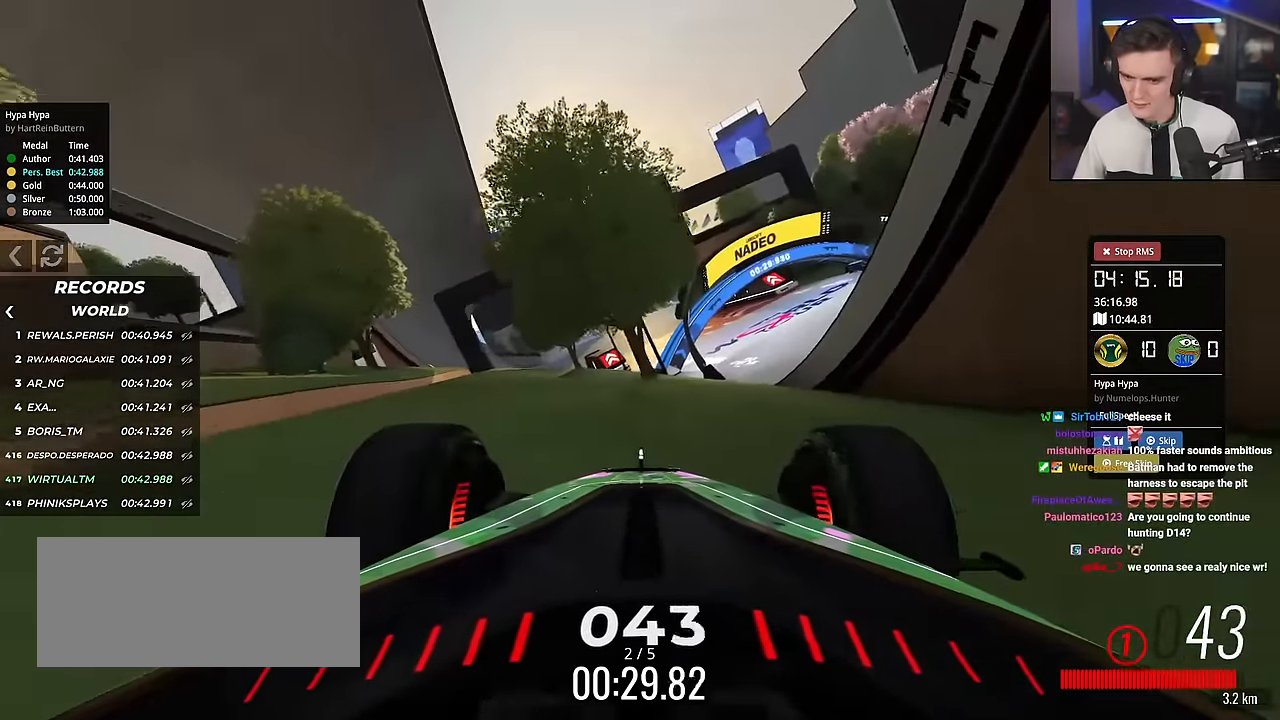
{"keys": ["up"], "events": [[50, "down", "up"], [50, "right", "down"], [183, "right", "up"]]}
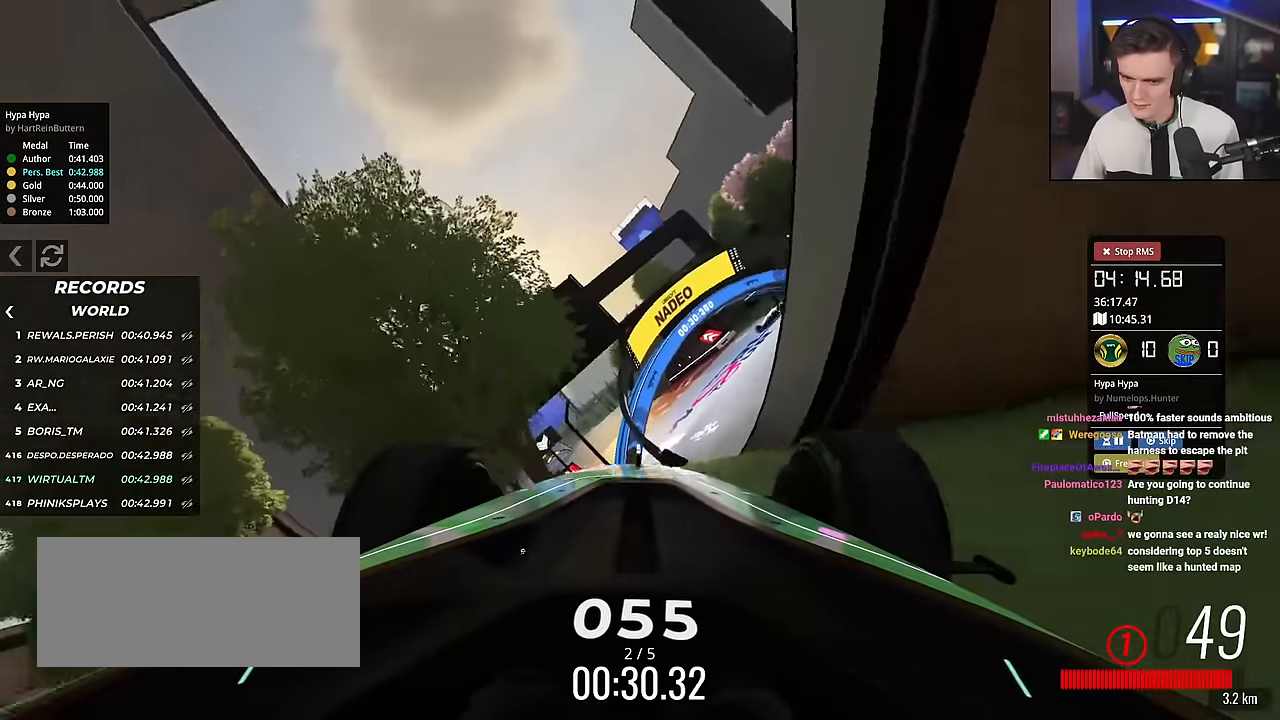
{"keys": ["left", "up"], "events": [[301, "left", "down"]]}
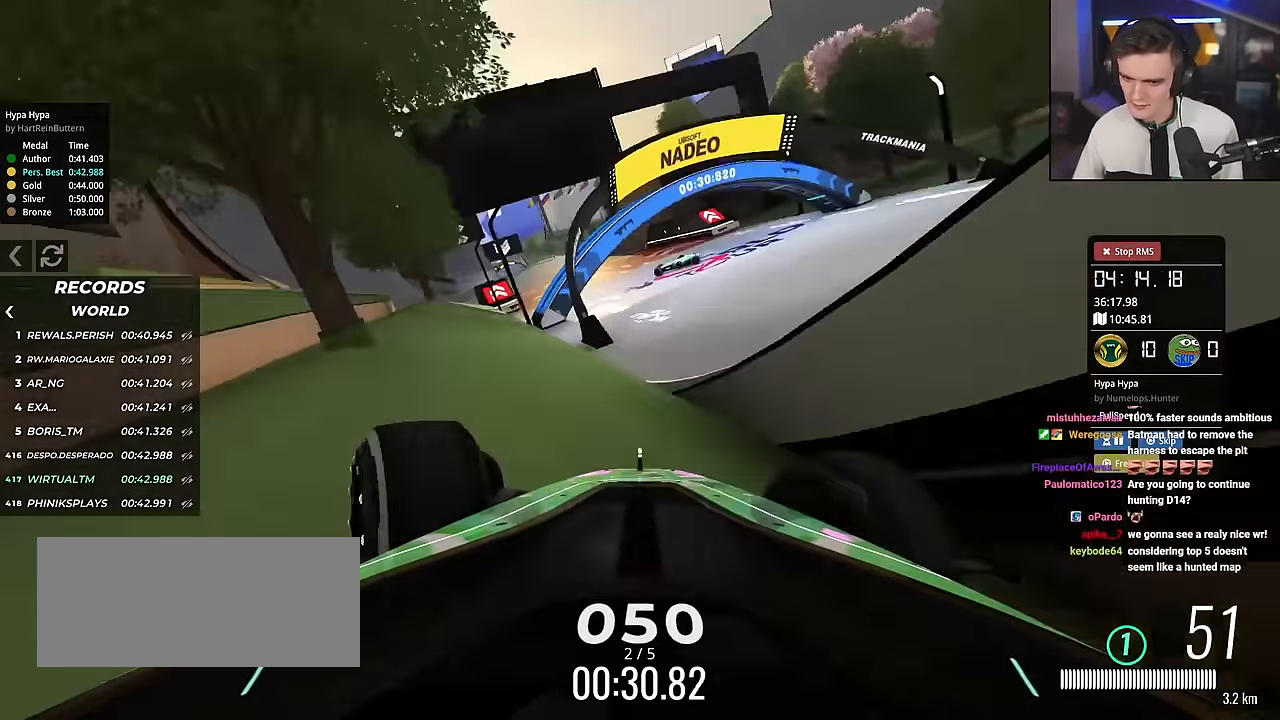
{"keys": ["right", "up"], "events": [[33, "left", "up"], [133, "right", "down"]]}
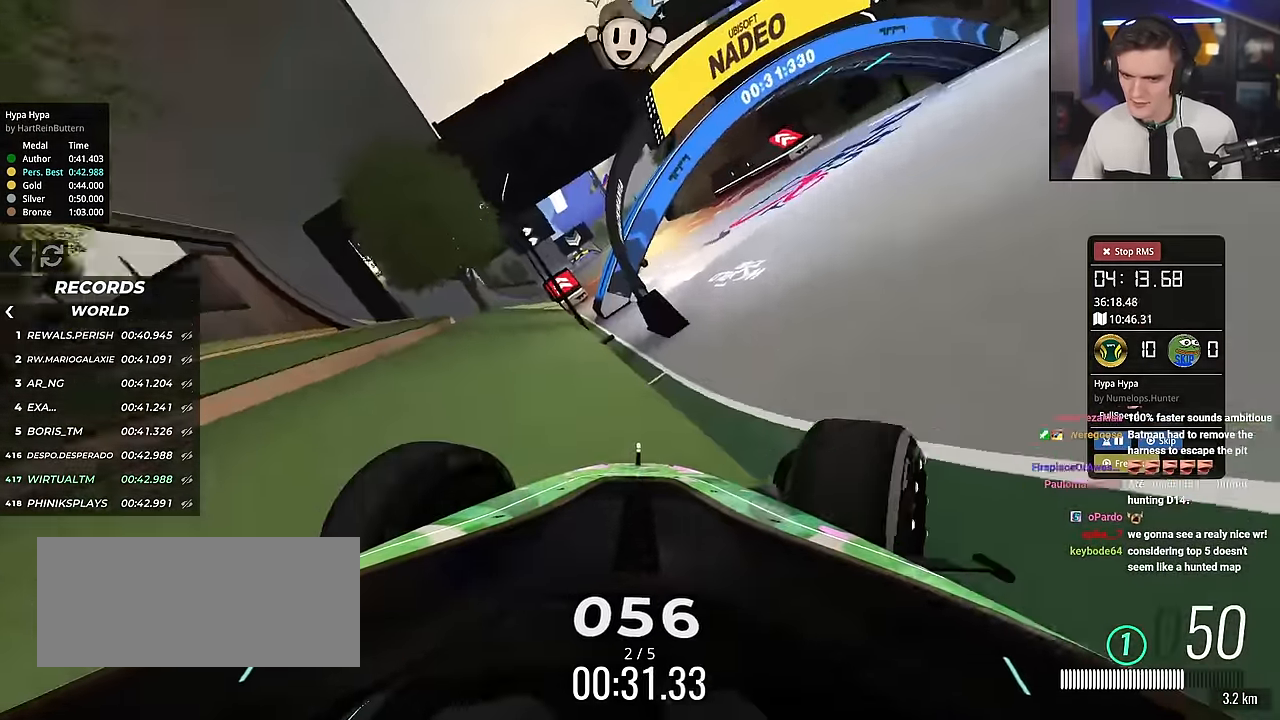
{"keys": ["up"], "events": [[134, "right", "up"]]}
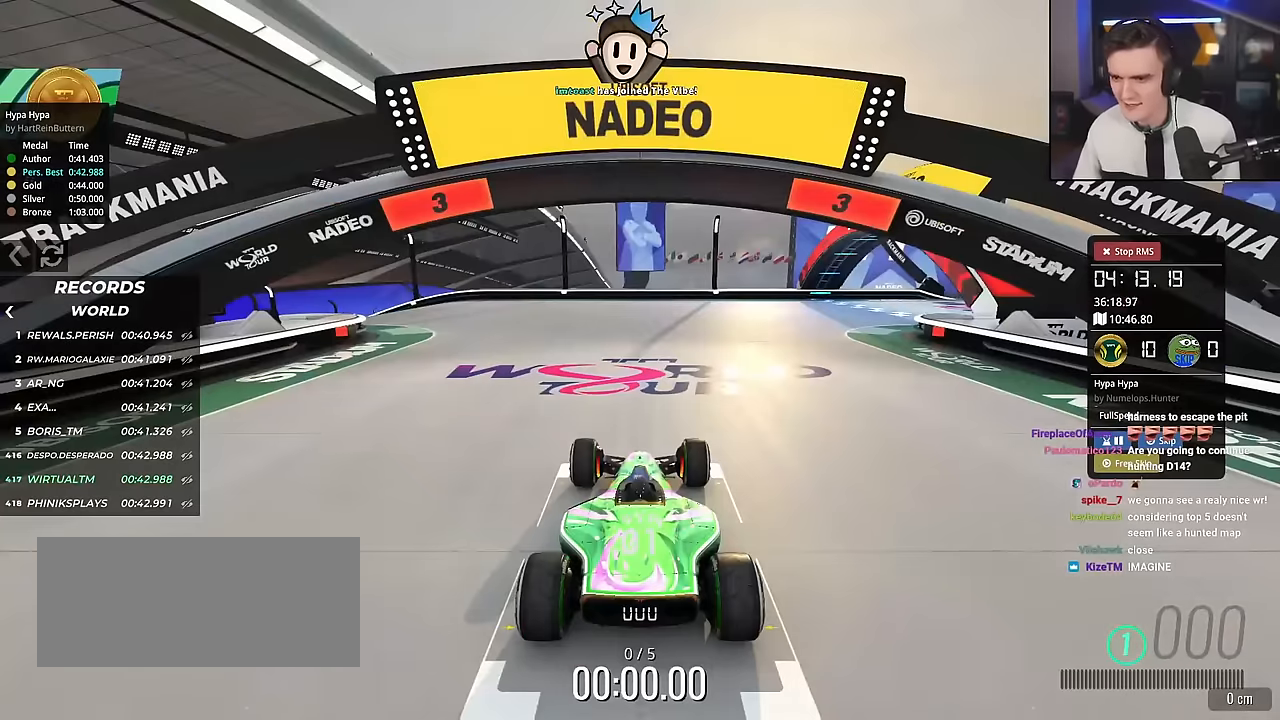
{"keys": ["up"], "events": []}
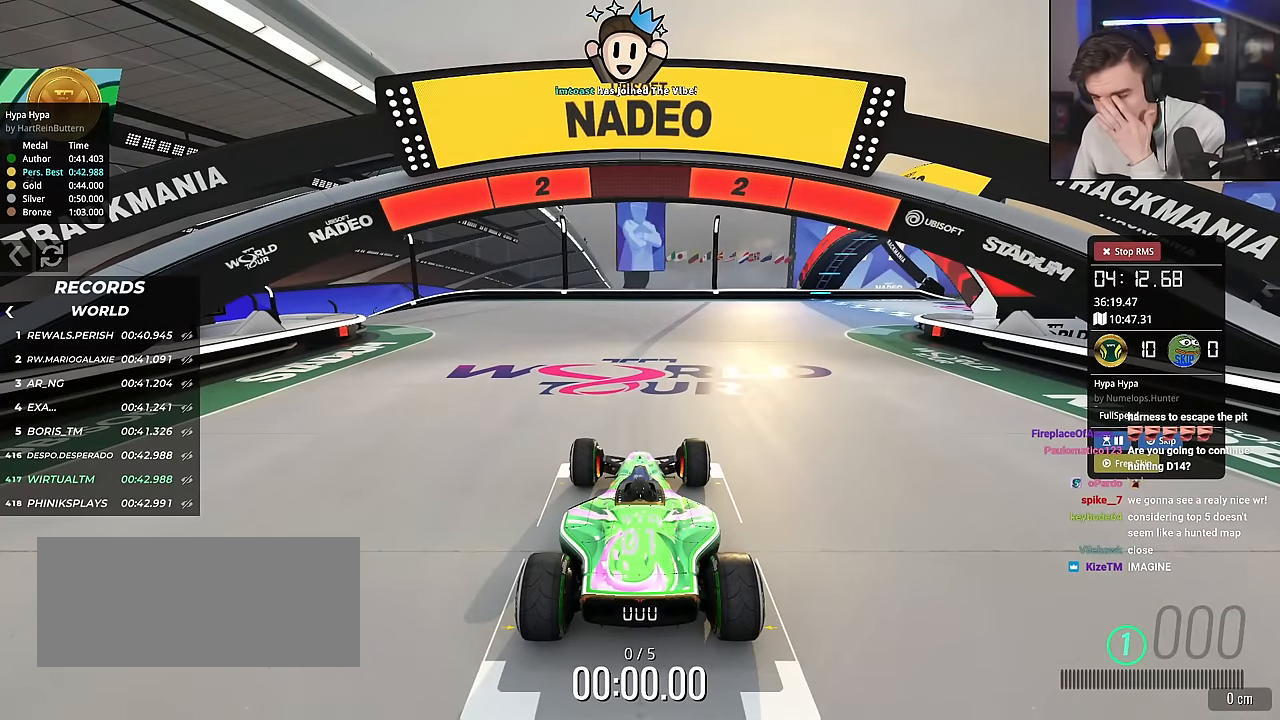
{"keys": ["up"], "events": []}
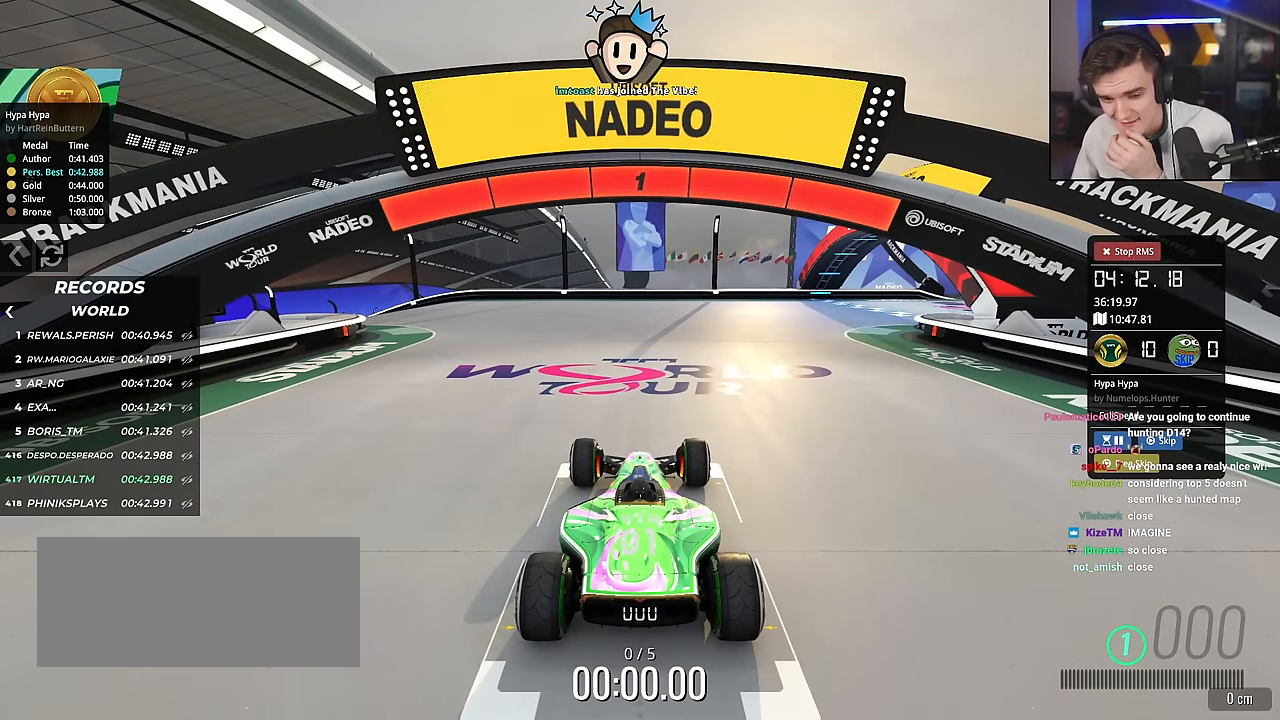
{"keys": ["up"], "events": []}
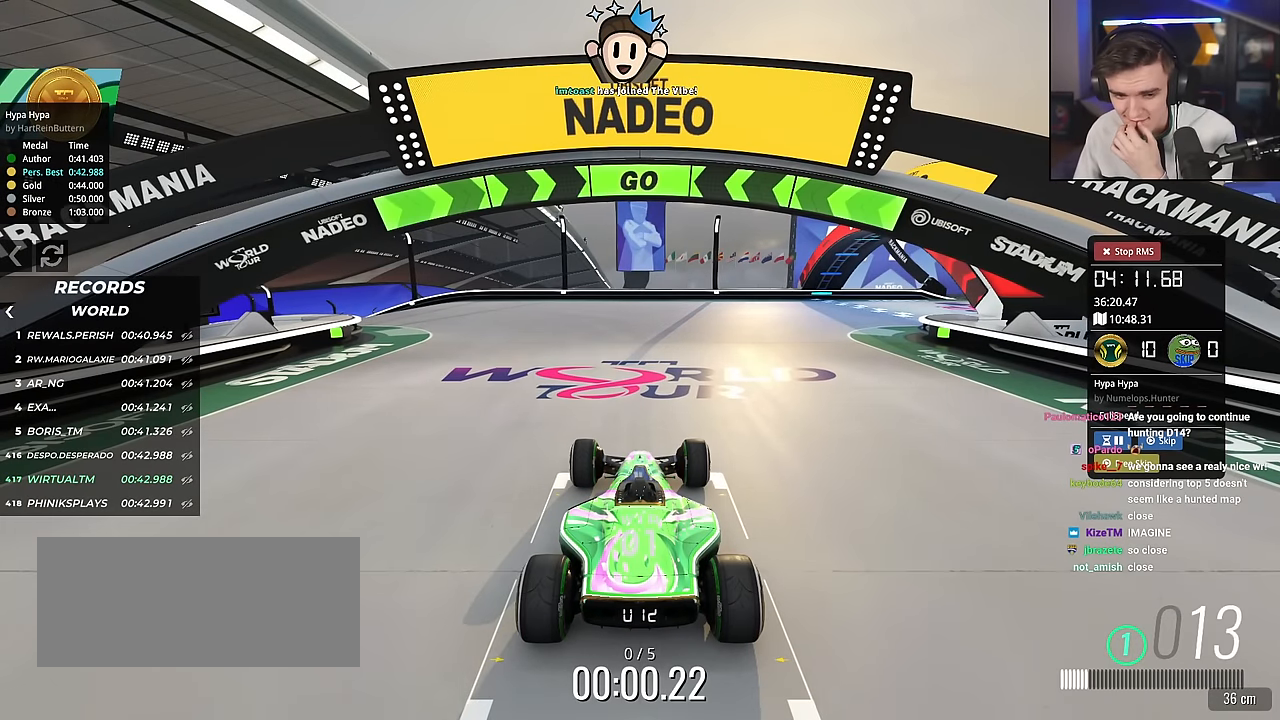
{"keys": ["up"], "events": [[117, "left", "down"], [251, "left", "up"], [351, "left", "down"], [484, "left", "up"]]}